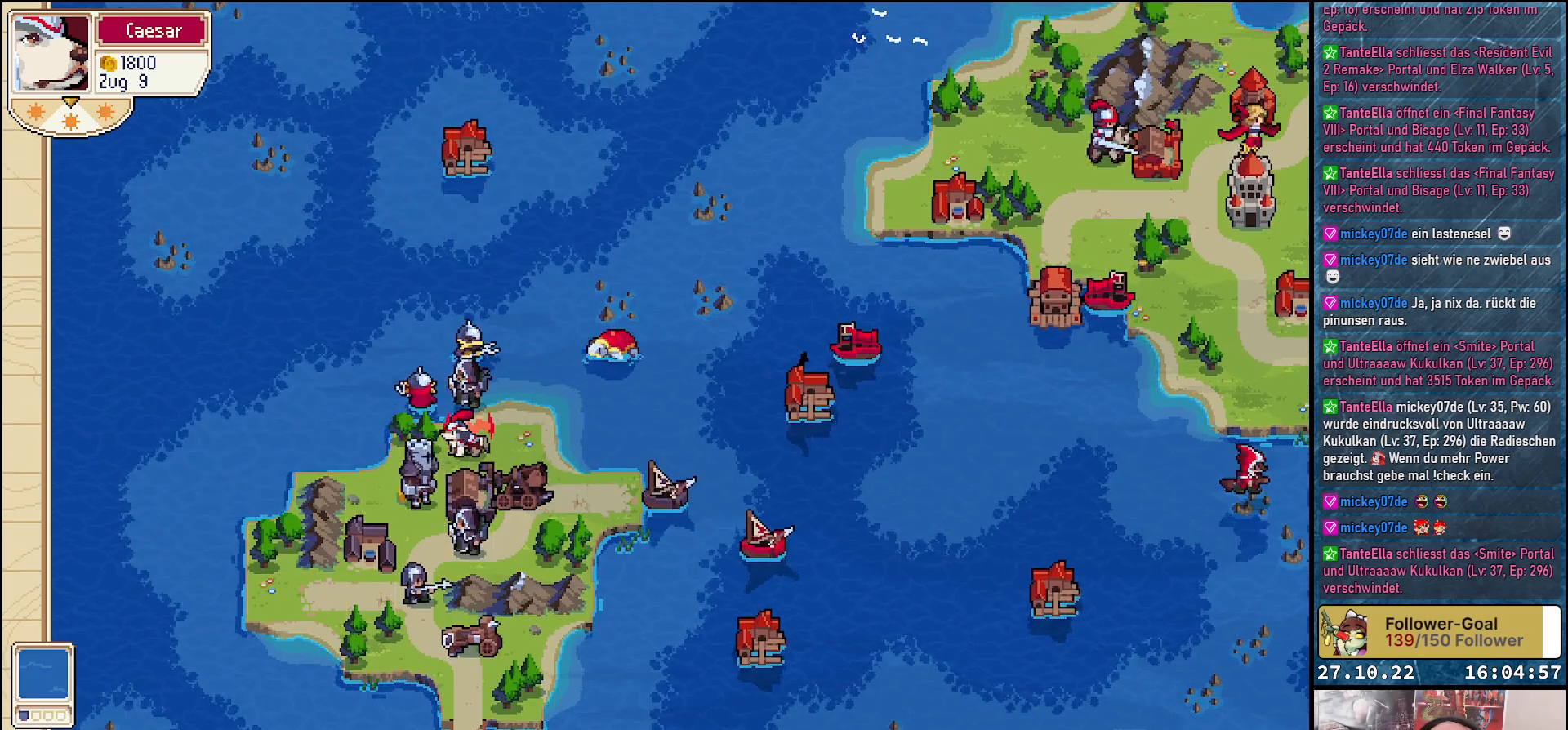
Gameplay with a controller (Xbox layout); each line is a JSON object with the inputs held at the frame after it. "events" lists button and stick changes between this image and that frame as [ms after this image, input, new state], when the widget could be followed in between. Not read: left_stick.
{"buttons": [], "right_stick": "center", "events": []}
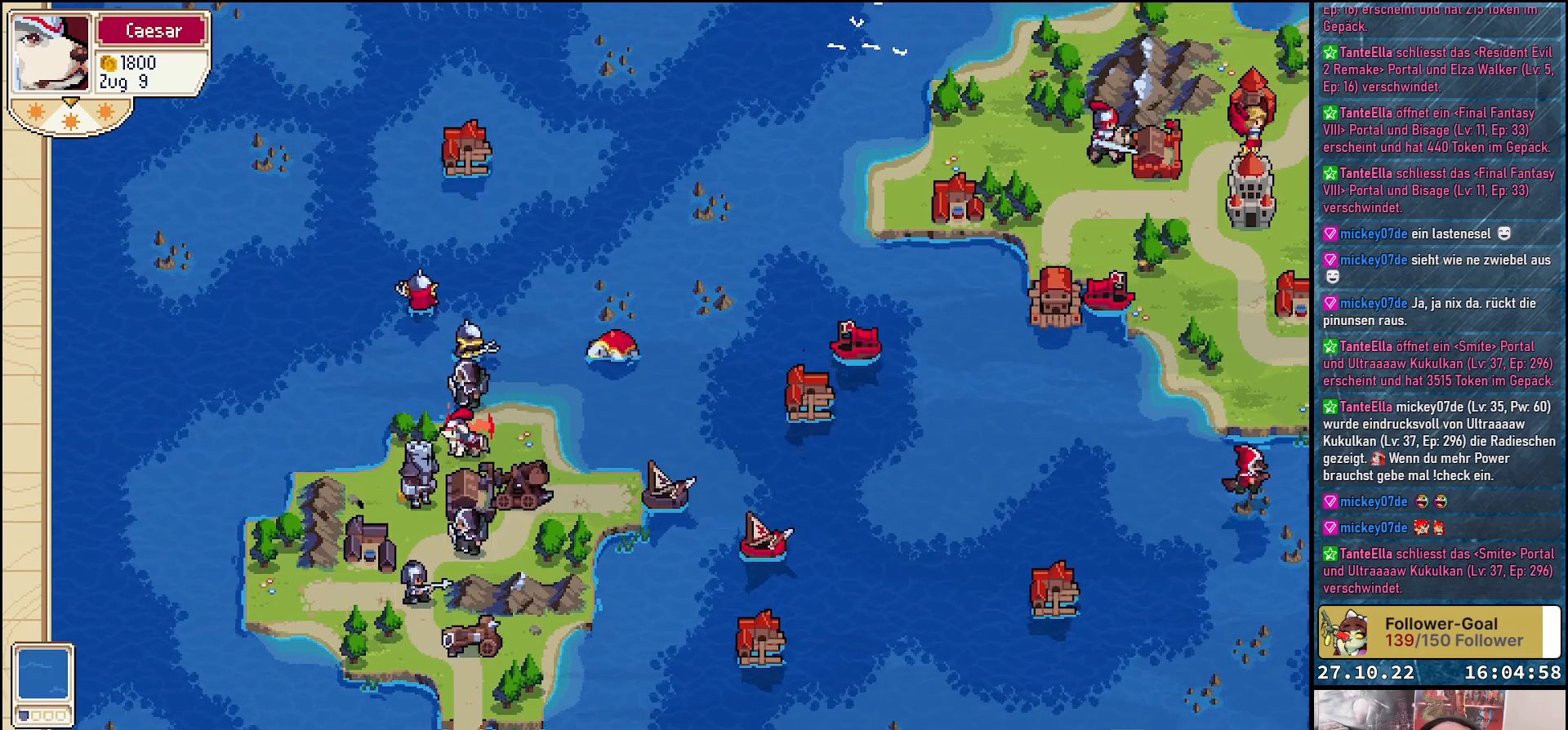
{"buttons": [], "right_stick": "center", "events": []}
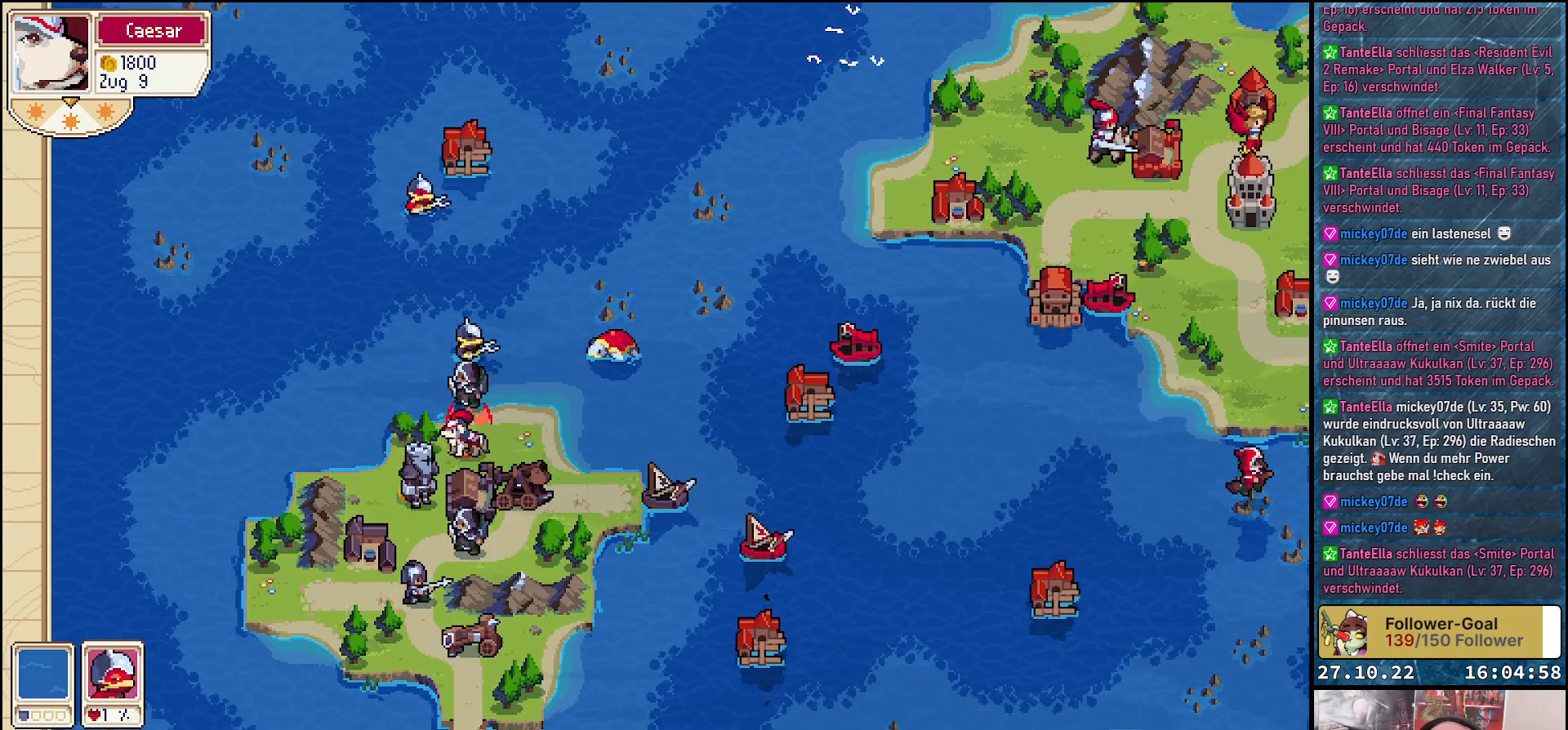
{"buttons": ["DPAD_RIGHT"], "right_stick": "center", "events": [[300, "DPAD_RIGHT", "down"]]}
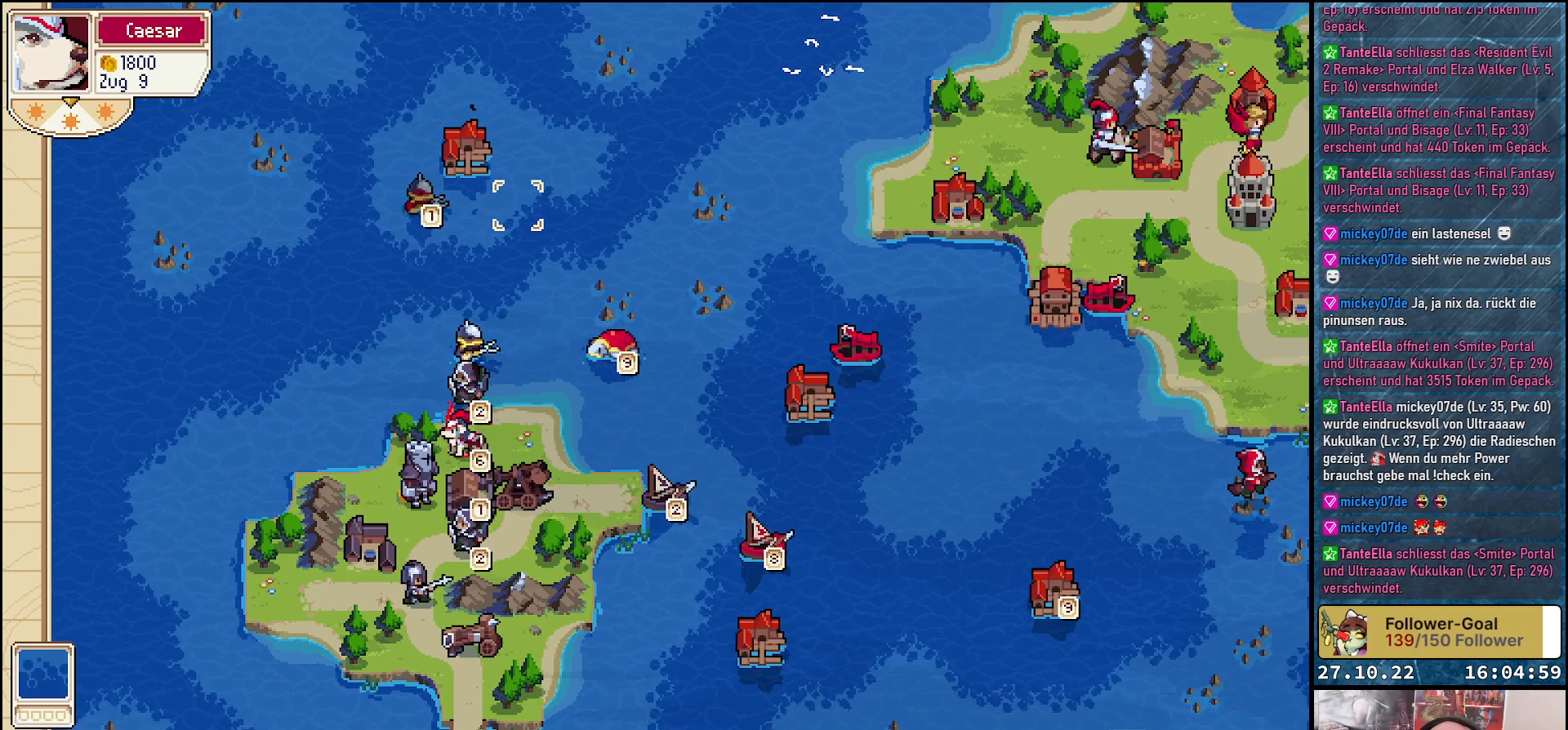
{"buttons": [], "right_stick": "center", "events": [[33, "DPAD_DOWN", "down"], [83, "DPAD_RIGHT", "up"], [300, "DPAD_DOWN", "up"]]}
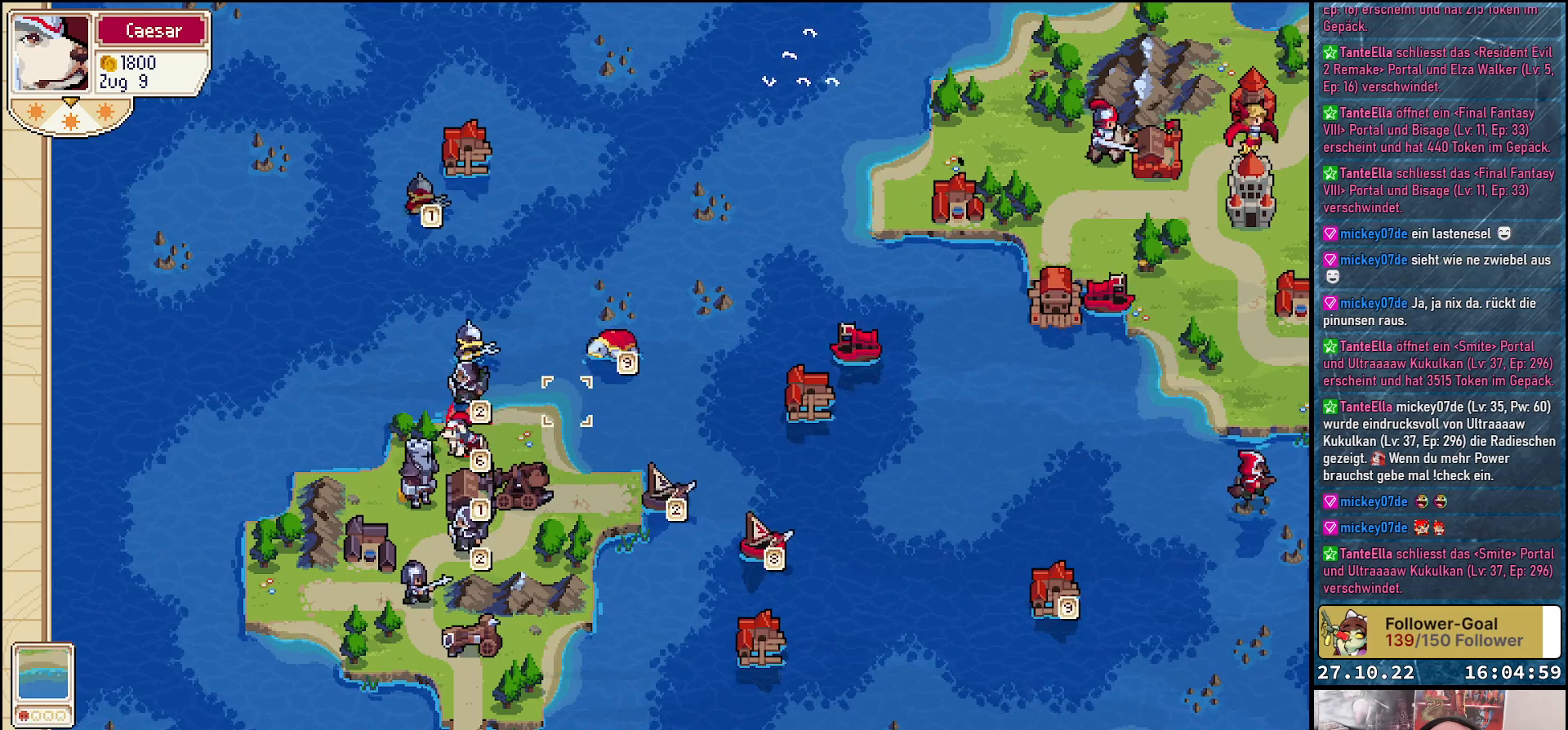
{"buttons": ["A"], "right_stick": "center", "events": [[133, "DPAD_UP", "down"], [267, "DPAD_UP", "up"], [333, "DPAD_RIGHT", "down"], [433, "DPAD_RIGHT", "up"], [500, "A", "down"]]}
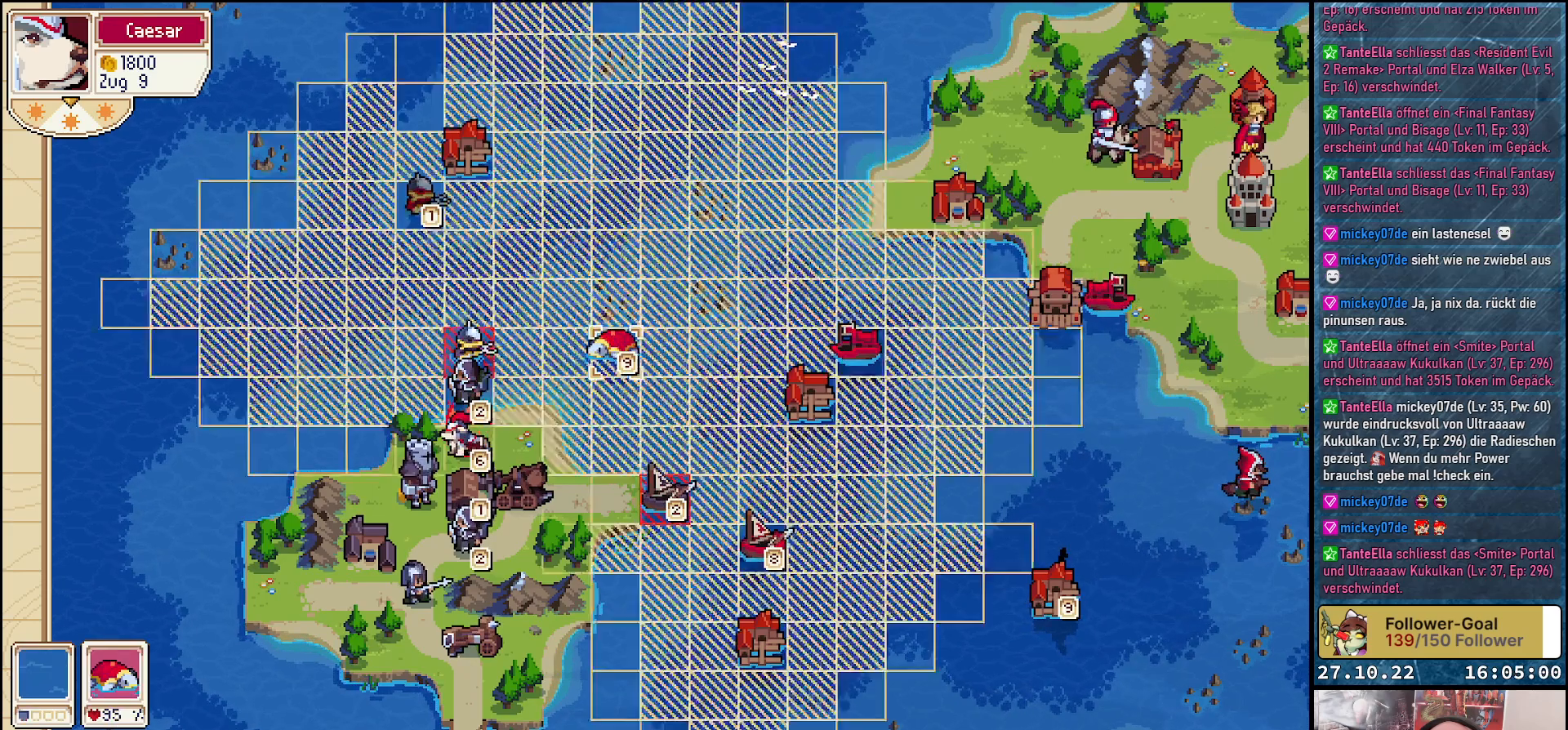
{"buttons": [], "right_stick": "center", "events": [[117, "A", "up"], [167, "DPAD_LEFT", "down"], [500, "DPAD_LEFT", "up"]]}
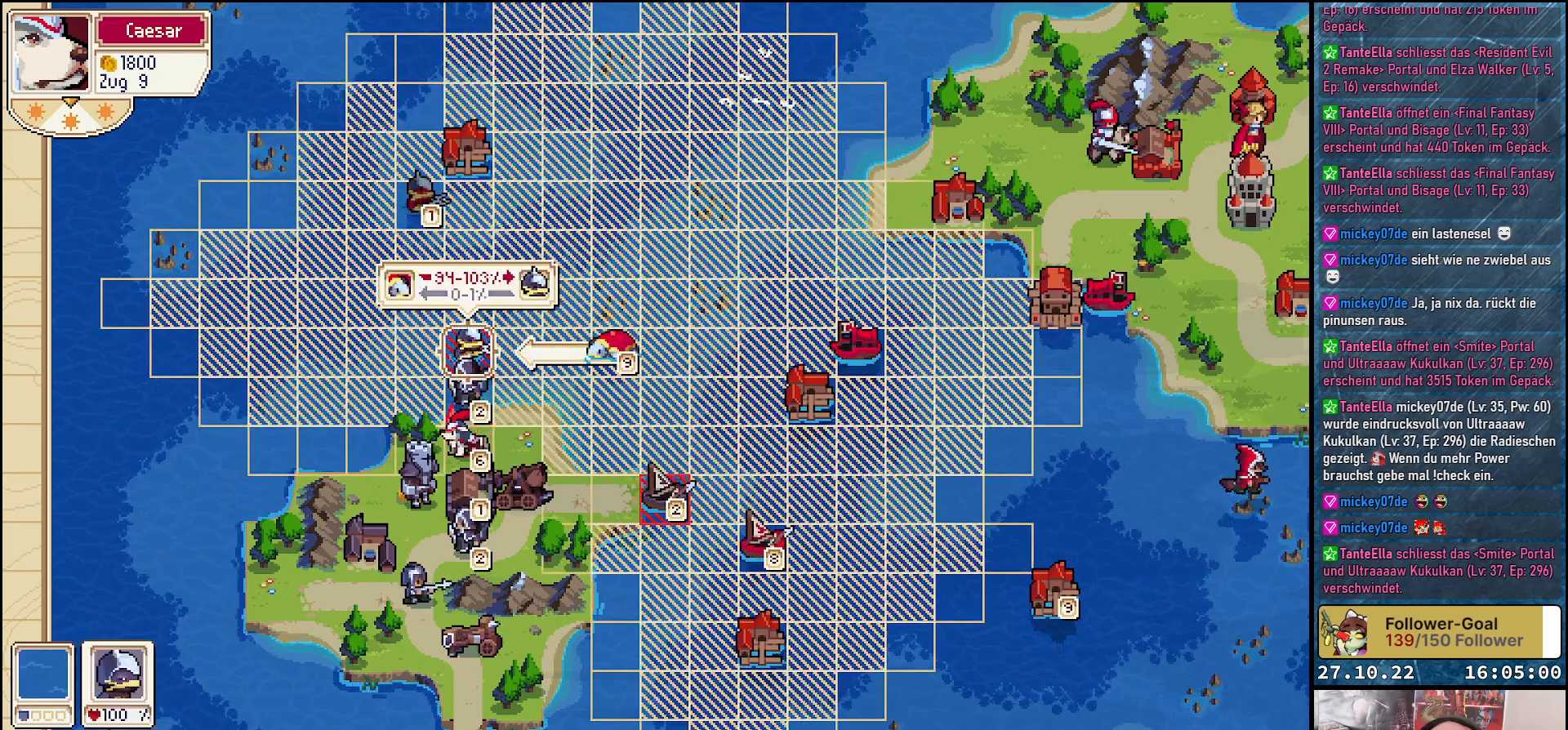
{"buttons": [], "right_stick": "center", "events": []}
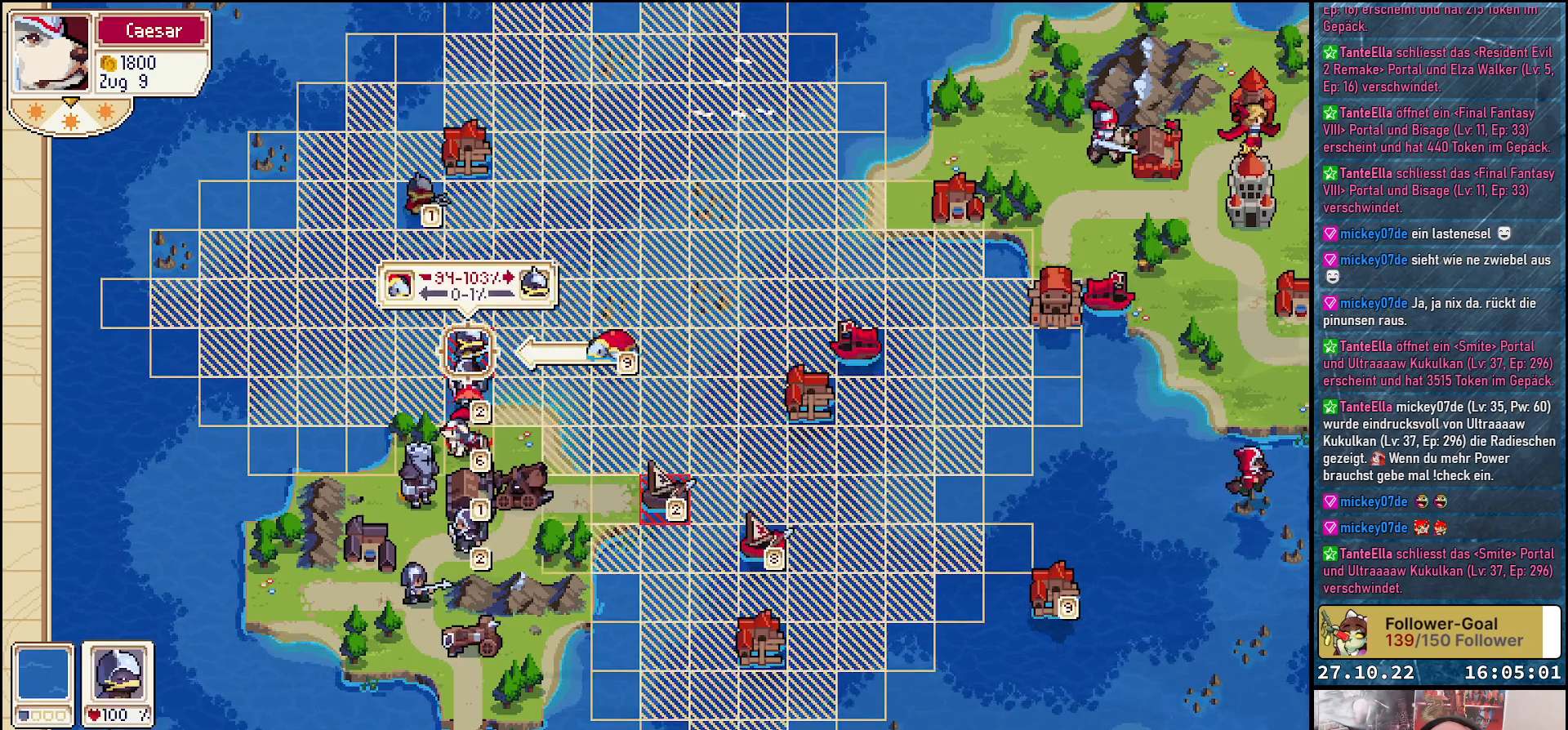
{"buttons": [], "right_stick": "center", "events": []}
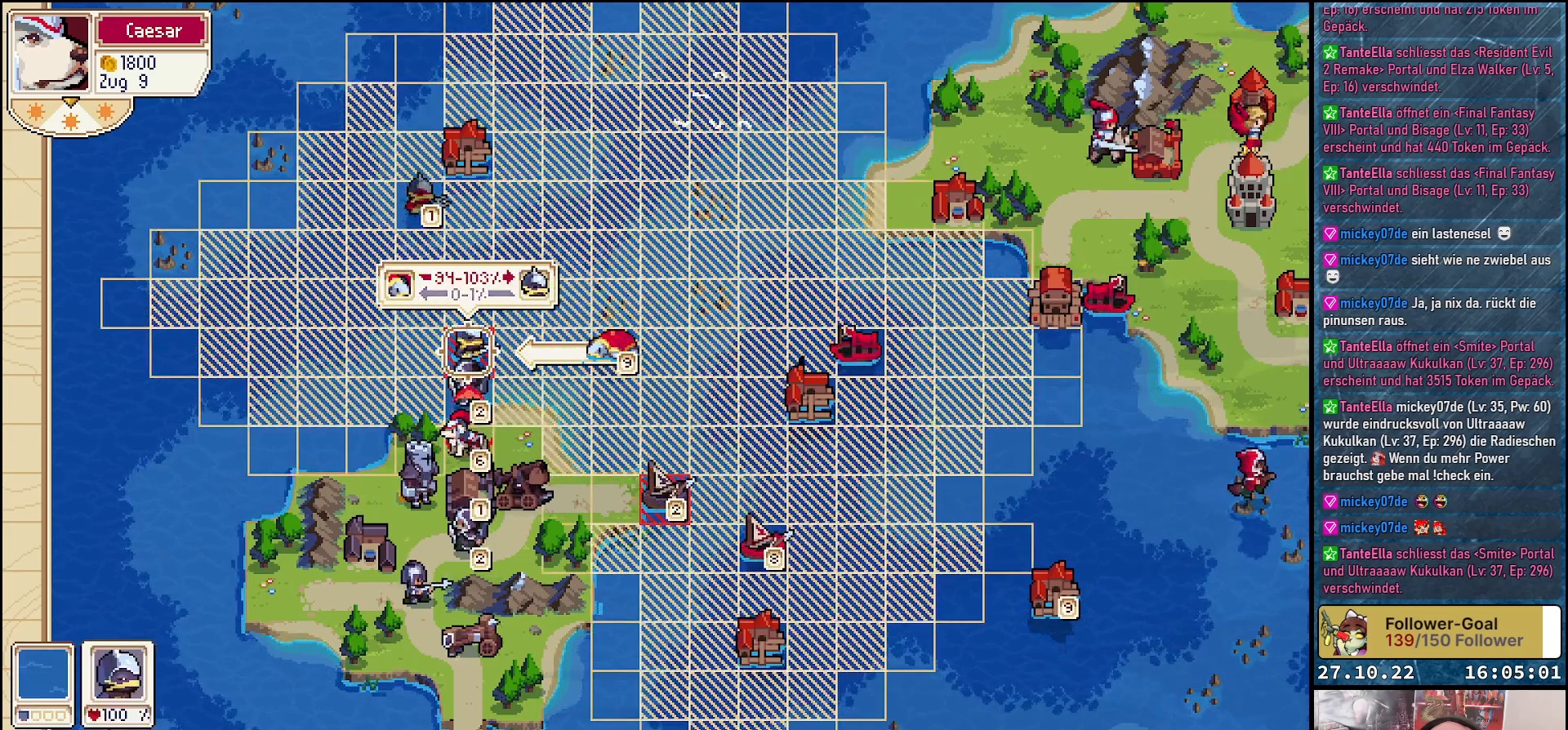
{"buttons": ["A"], "right_stick": "center", "events": [[483, "A", "down"]]}
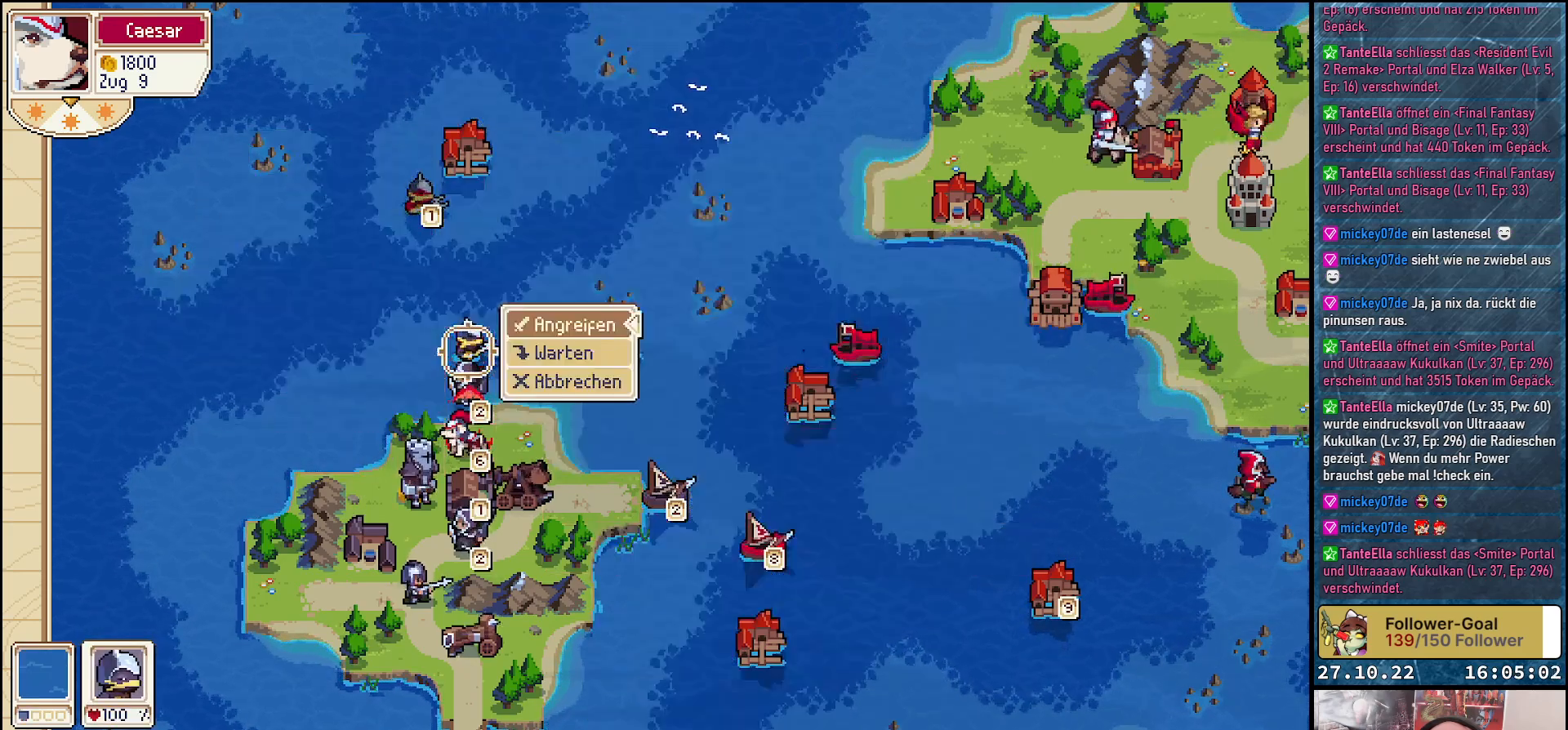
{"buttons": [], "right_stick": "center", "events": [[83, "A", "up"], [250, "A", "down"], [367, "A", "up"]]}
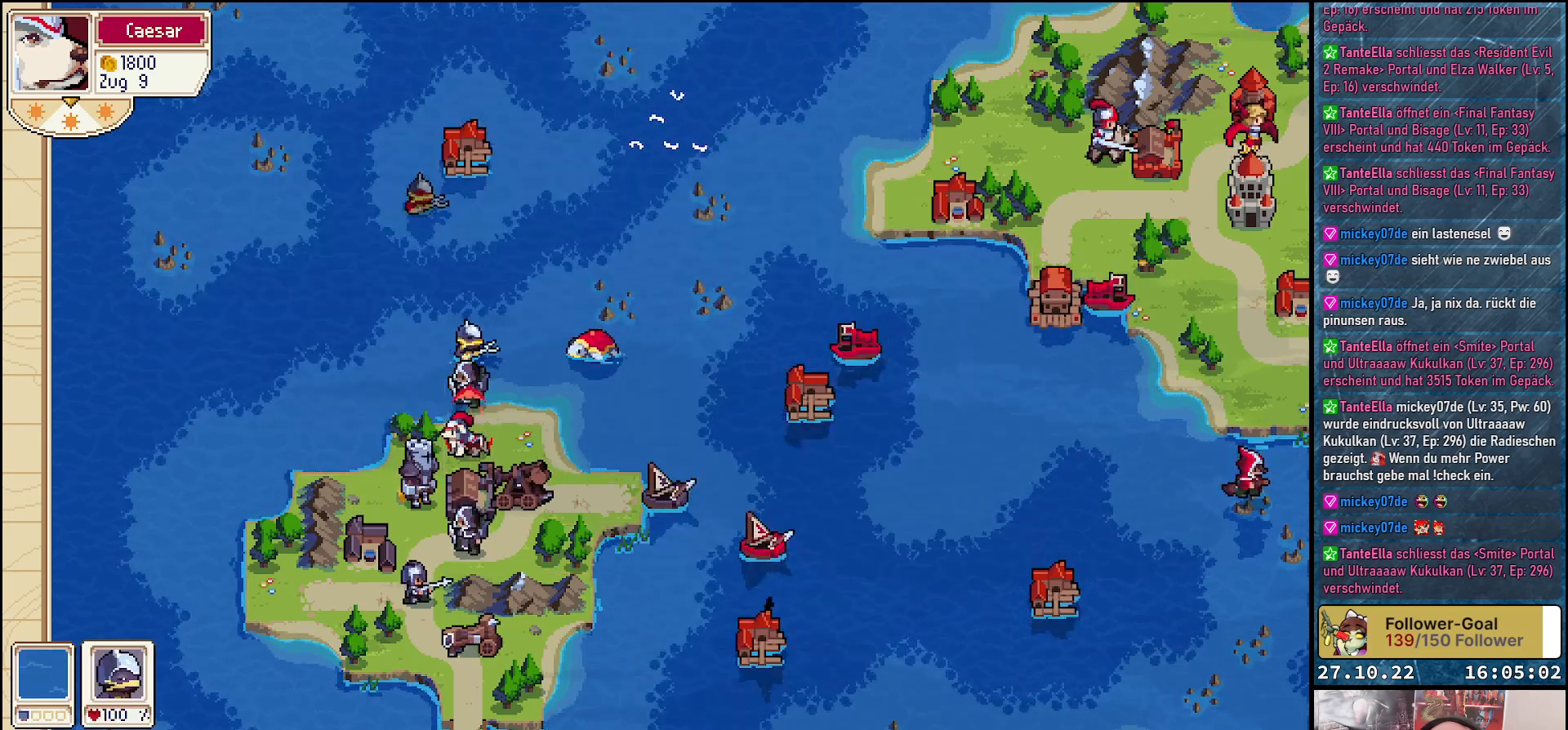
{"buttons": [], "right_stick": "center", "events": []}
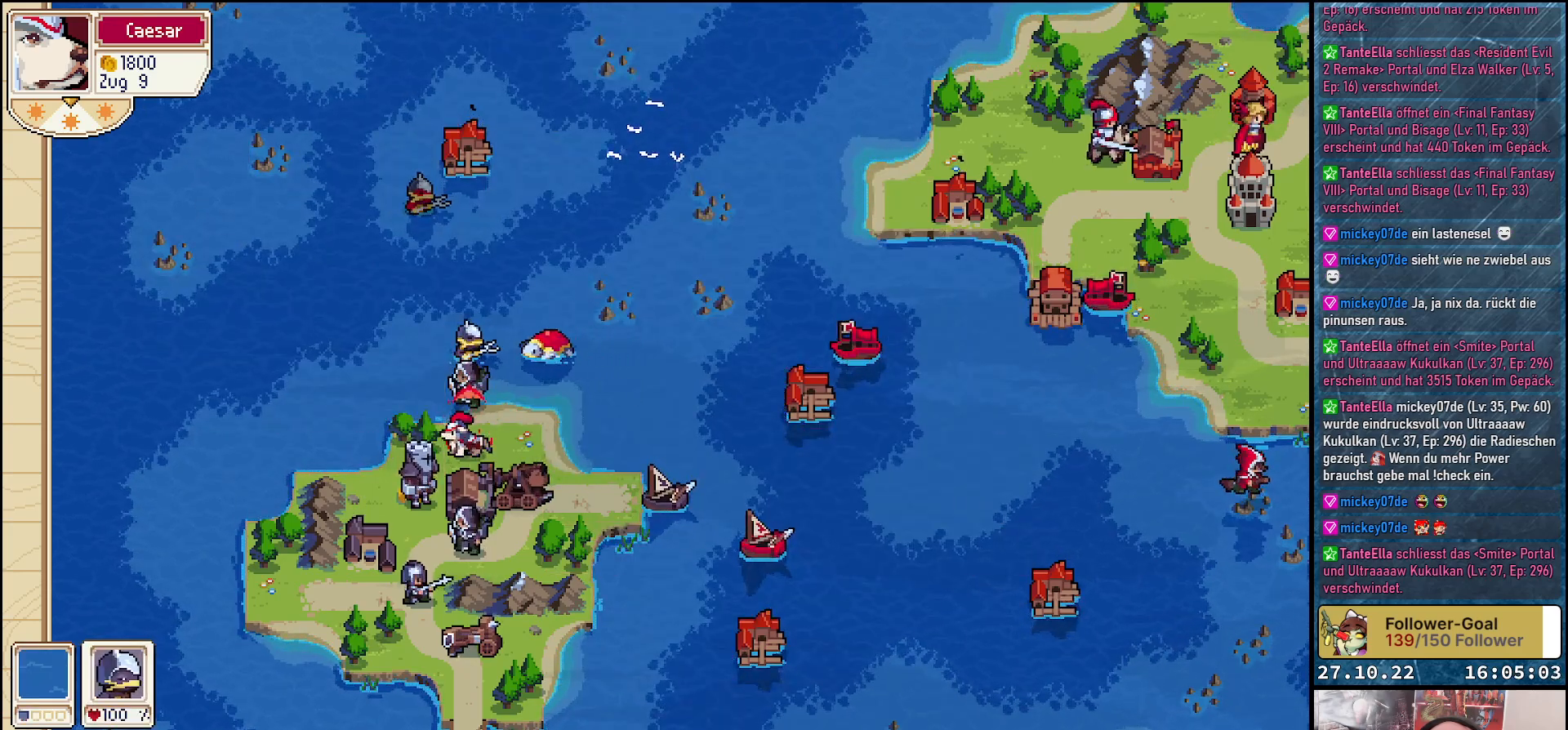
{"buttons": [], "right_stick": "center", "events": []}
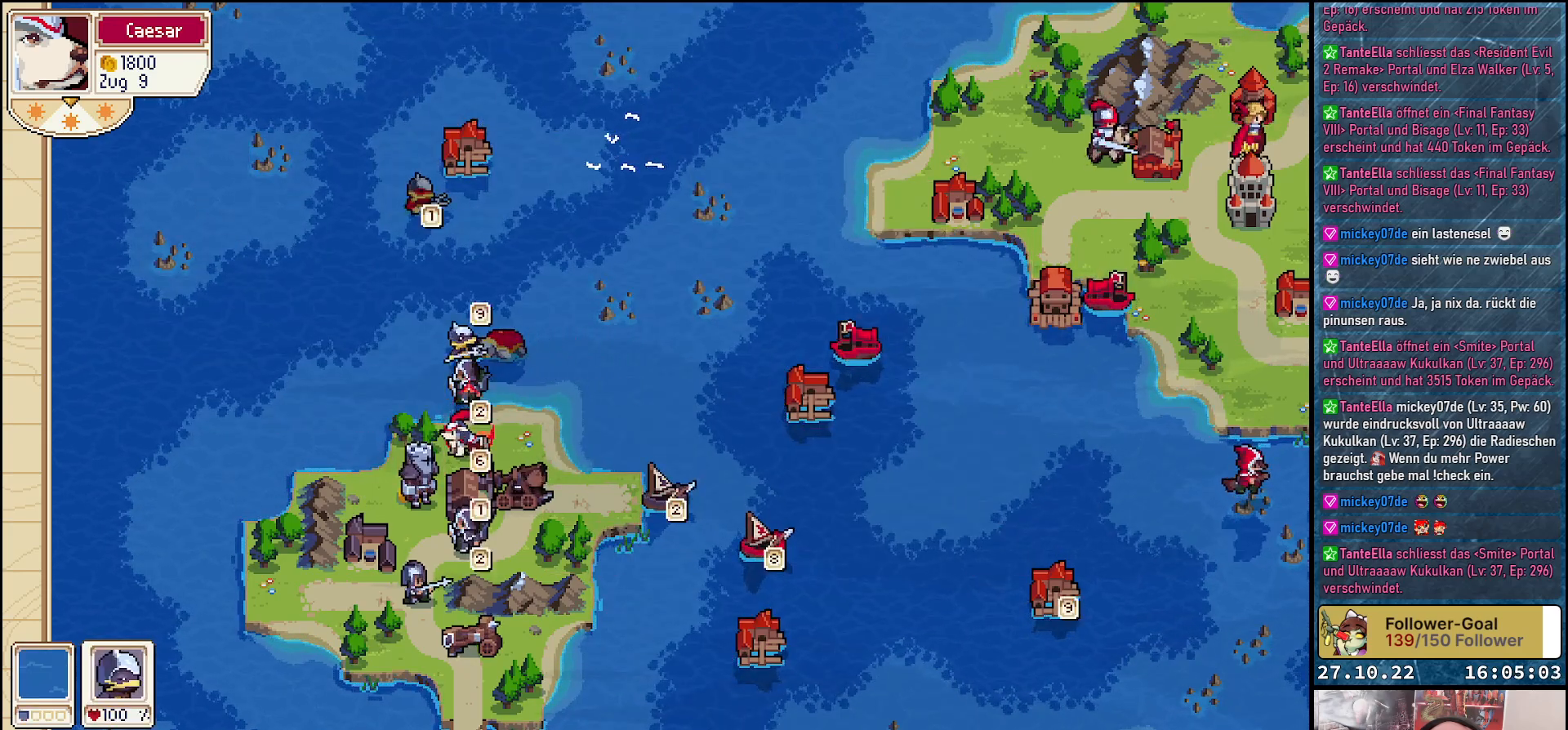
{"buttons": [], "right_stick": "center", "events": []}
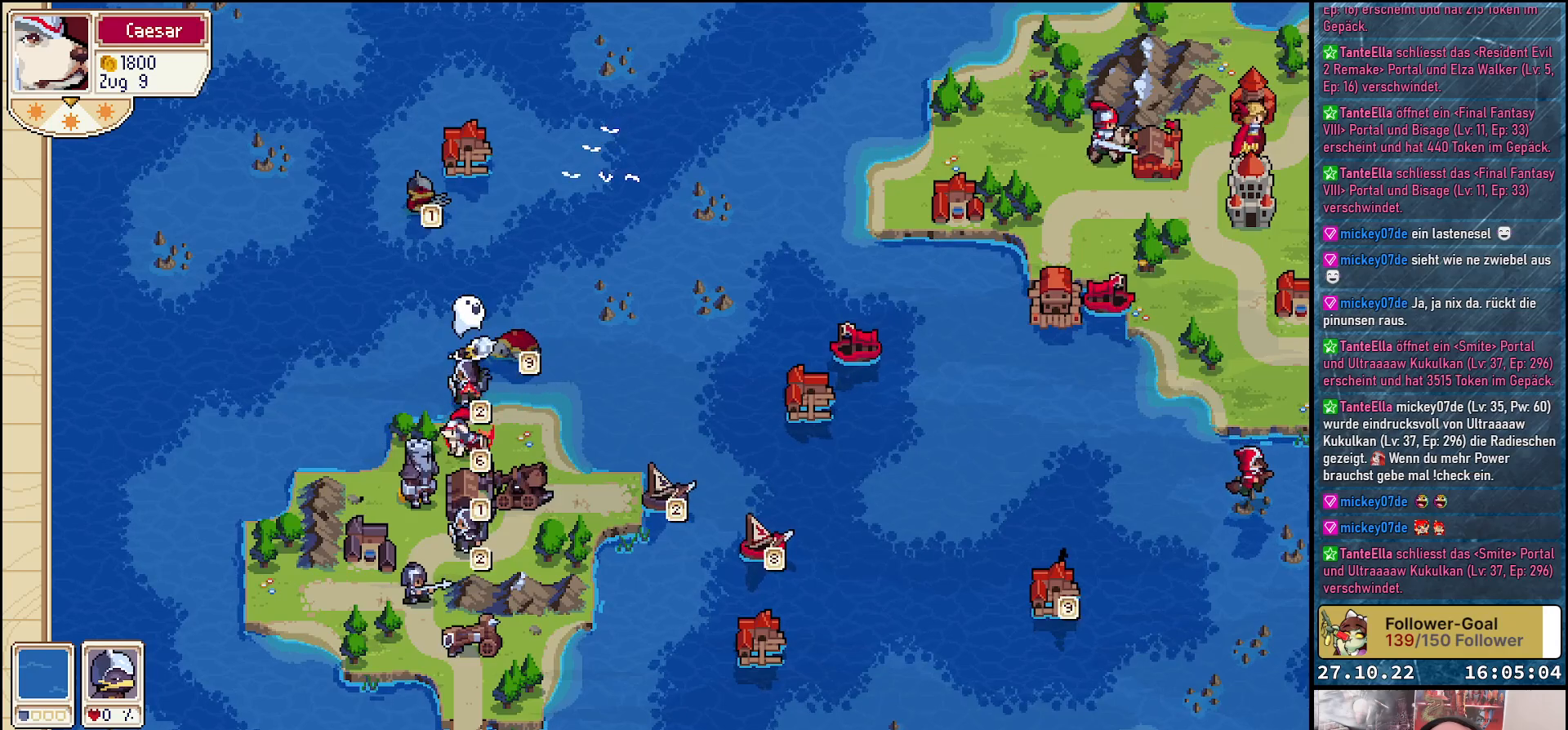
{"buttons": ["DPAD_RIGHT"], "right_stick": "center", "events": [[117, "DPAD_RIGHT", "down"]]}
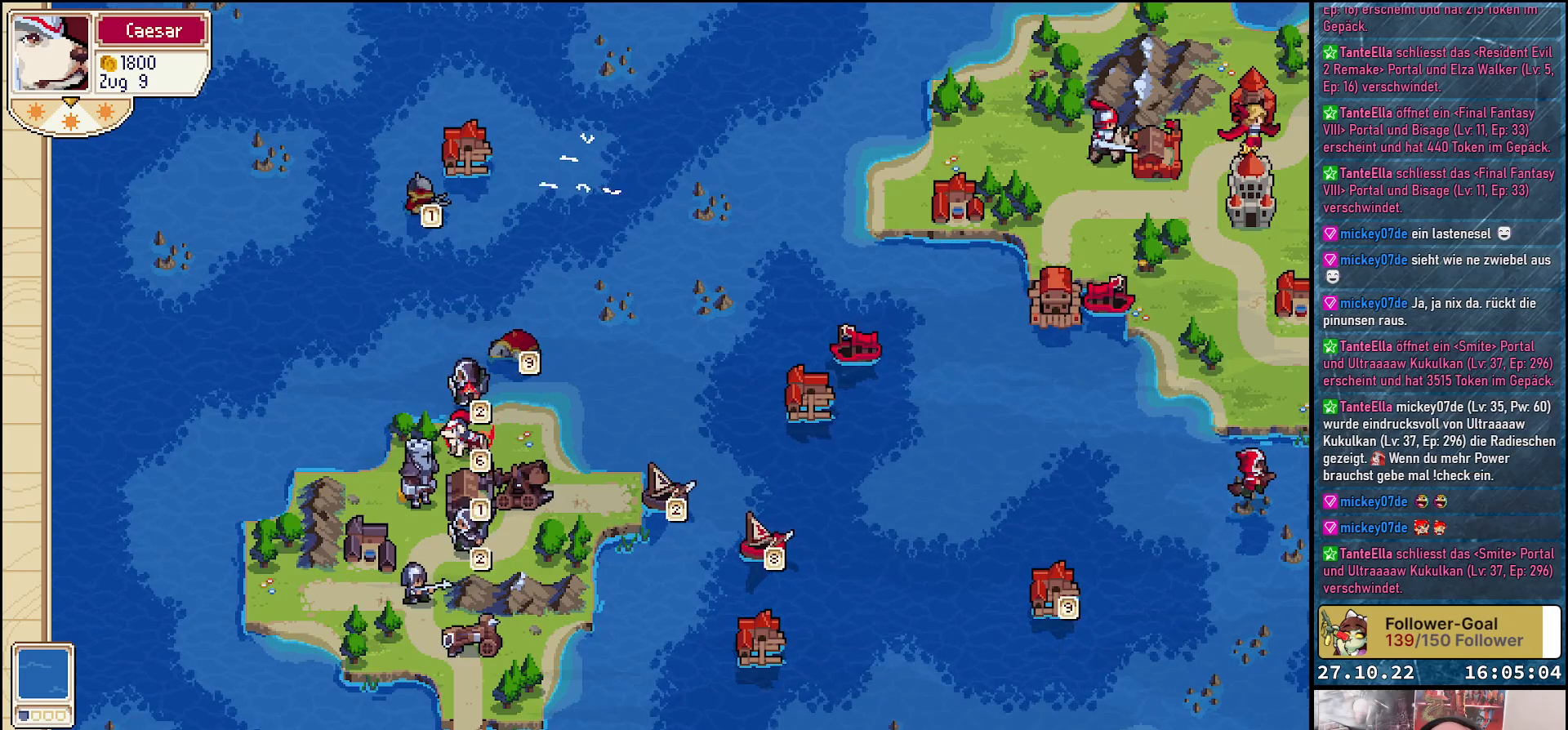
{"buttons": [], "right_stick": "center", "events": [[300, "DPAD_RIGHT", "up"]]}
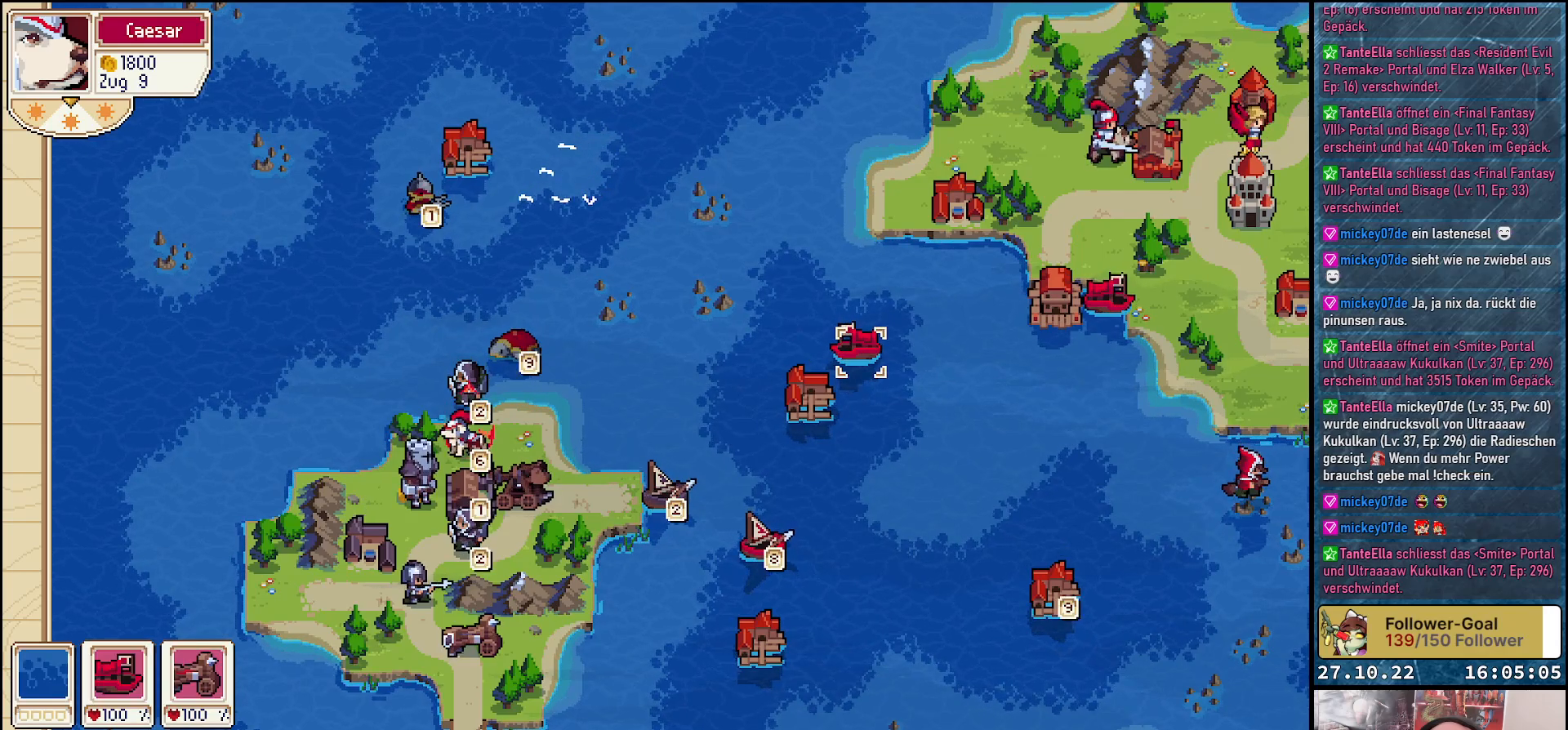
{"buttons": [], "right_stick": "center", "events": [[250, "A", "down"], [333, "A", "up"]]}
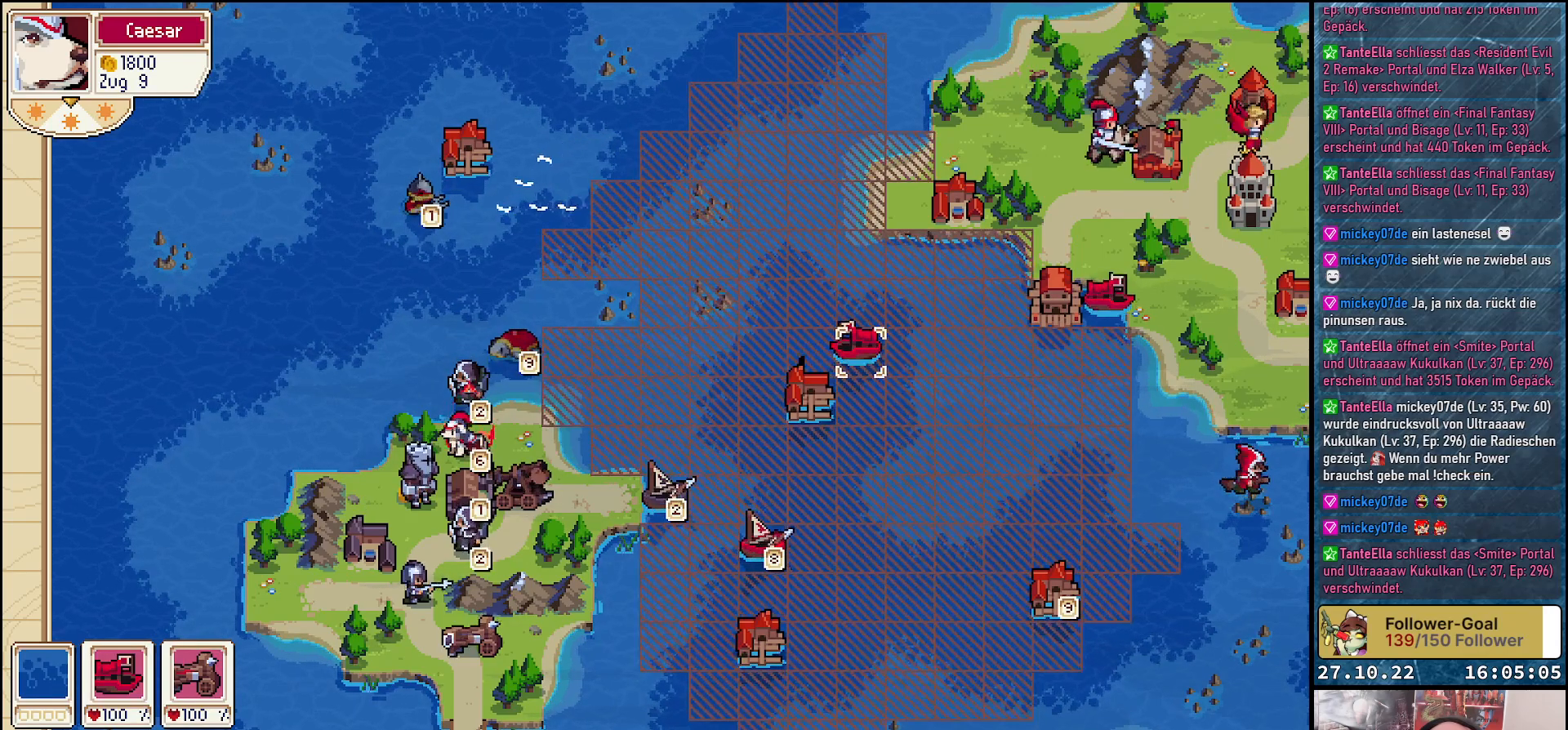
{"buttons": ["DPAD_LEFT"], "right_stick": "center", "events": [[17, "DPAD_LEFT", "down"]]}
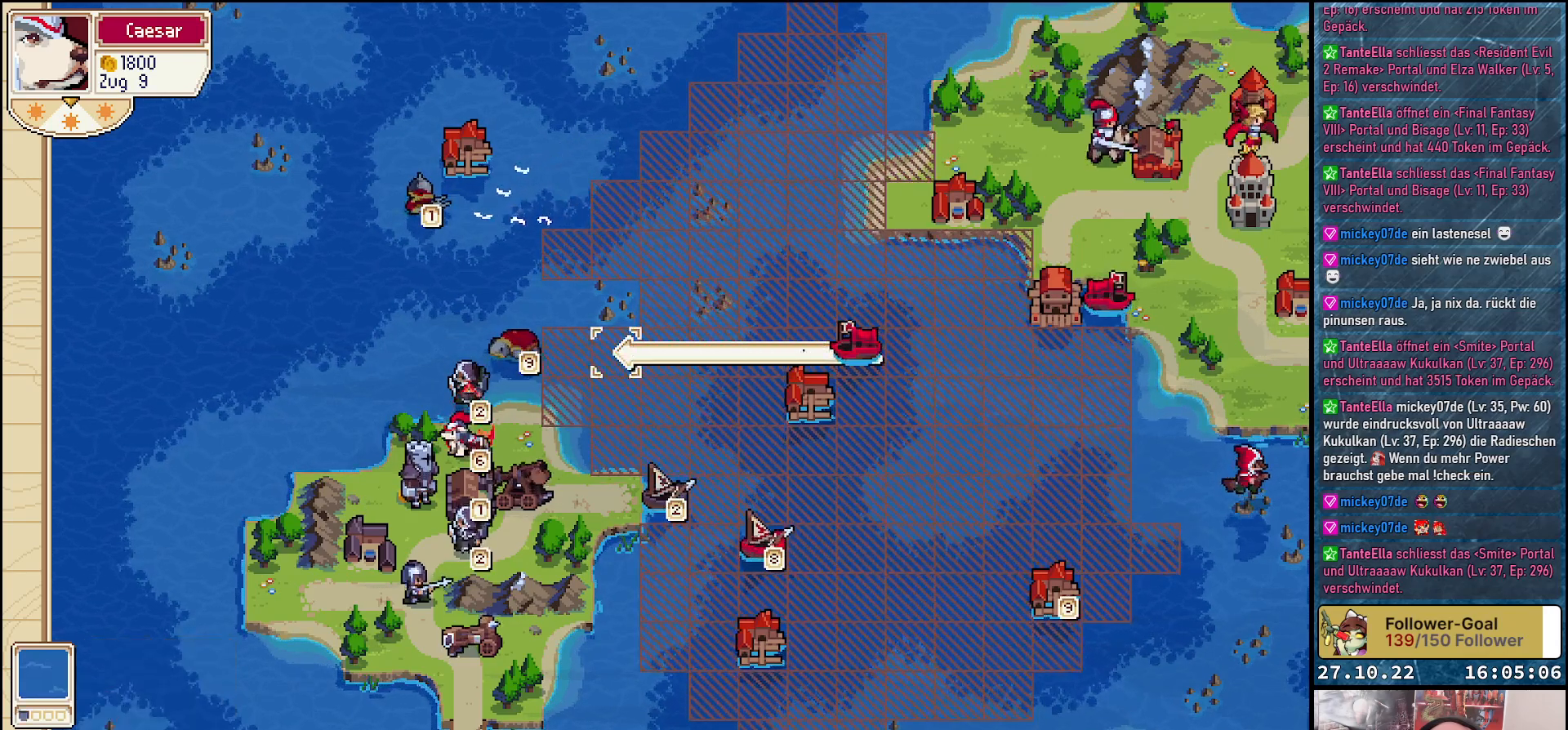
{"buttons": [], "right_stick": "center", "events": [[67, "DPAD_LEFT", "up"]]}
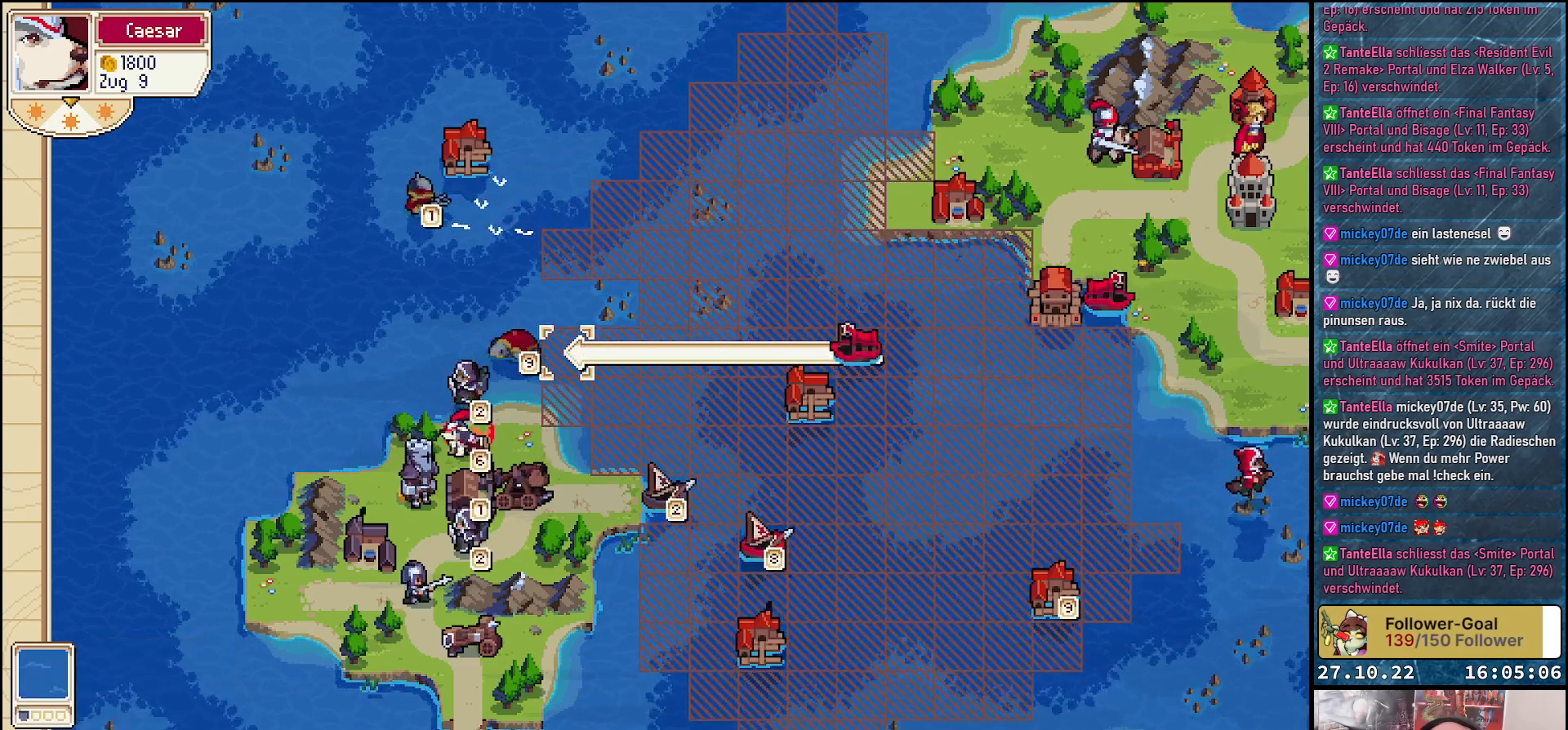
{"buttons": [], "right_stick": "center", "events": []}
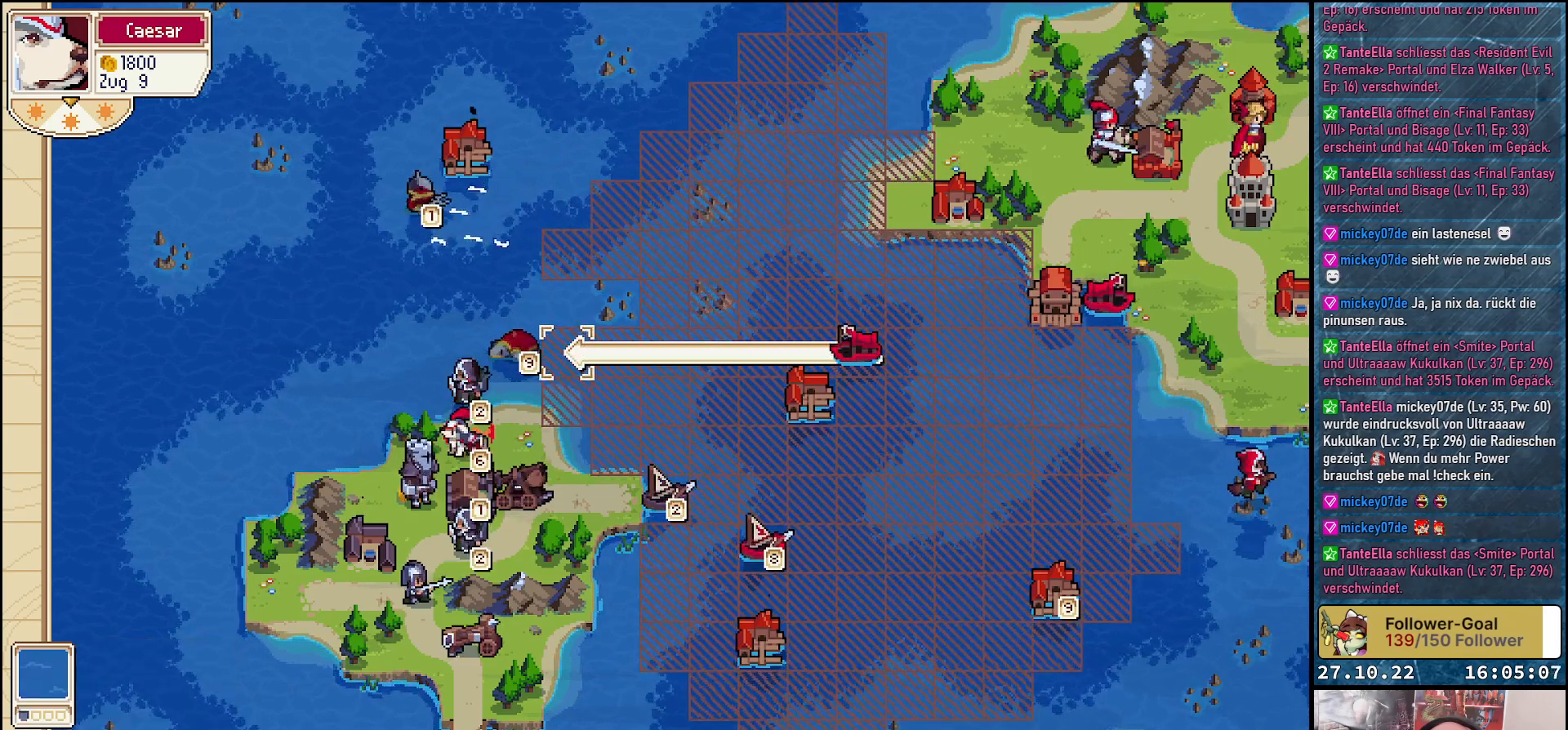
{"buttons": [], "right_stick": "center", "events": []}
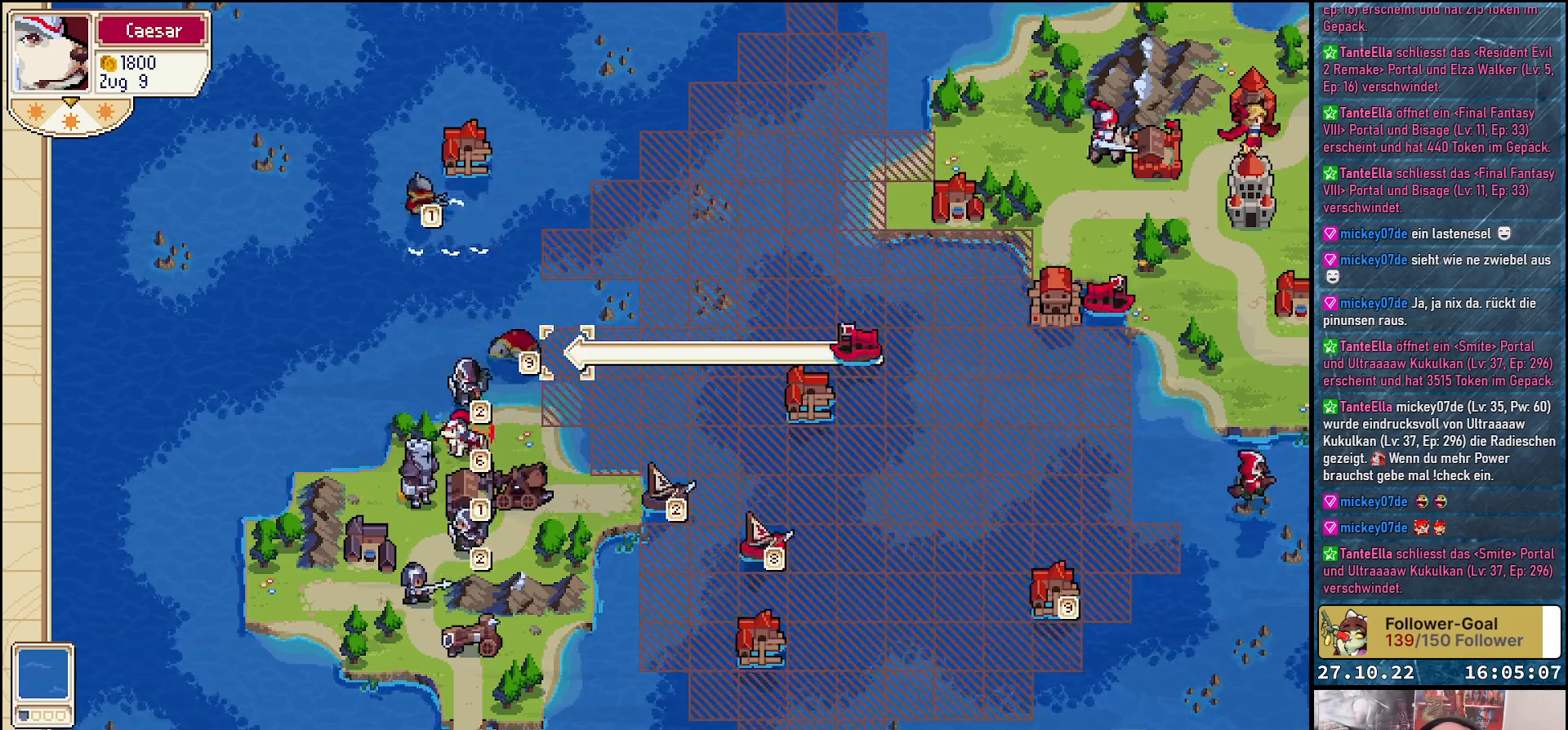
{"buttons": [], "right_stick": "center", "events": [[350, "DPAD_UP", "down"], [483, "DPAD_UP", "up"]]}
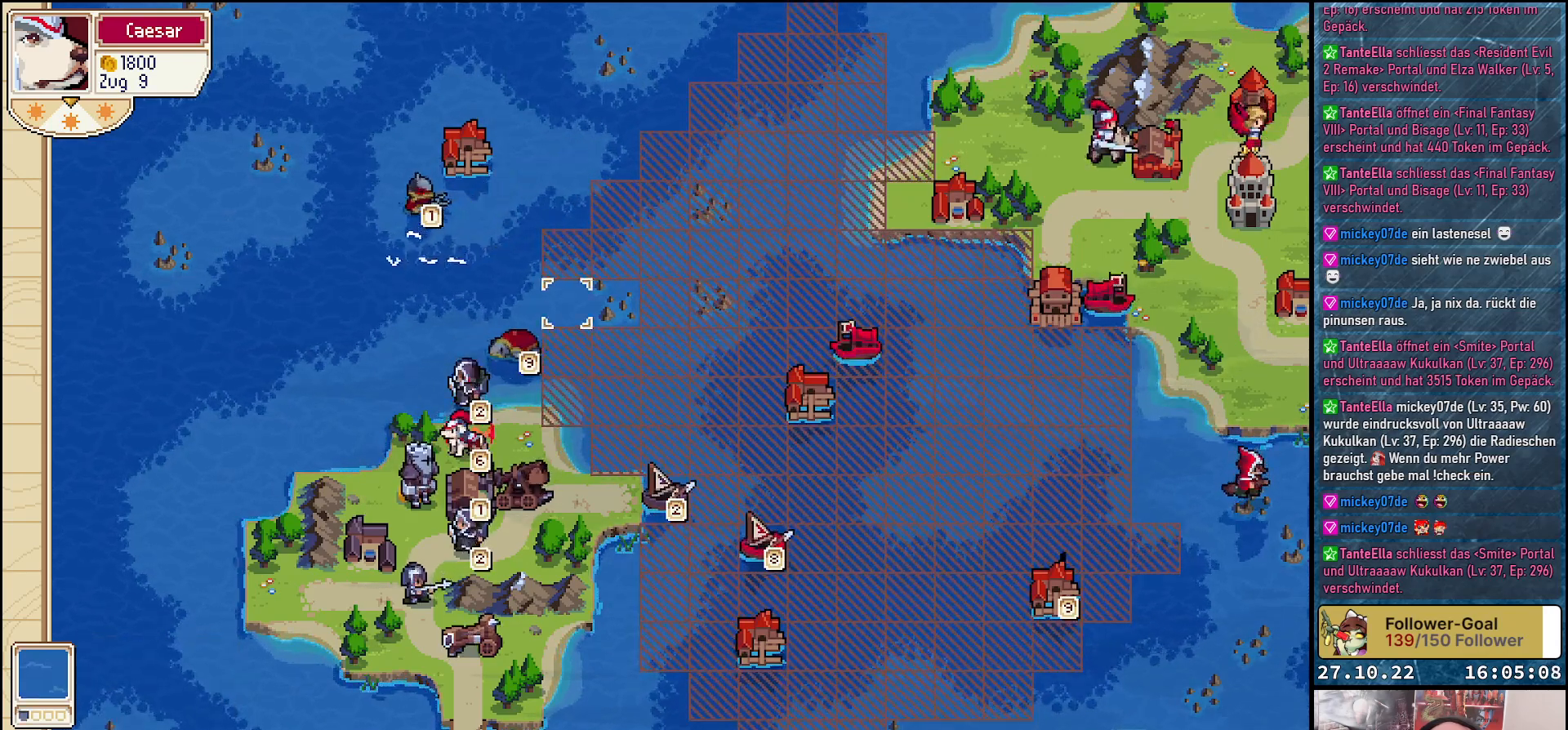
{"buttons": [], "right_stick": "center", "events": [[367, "DPAD_UP", "down"], [483, "DPAD_UP", "up"]]}
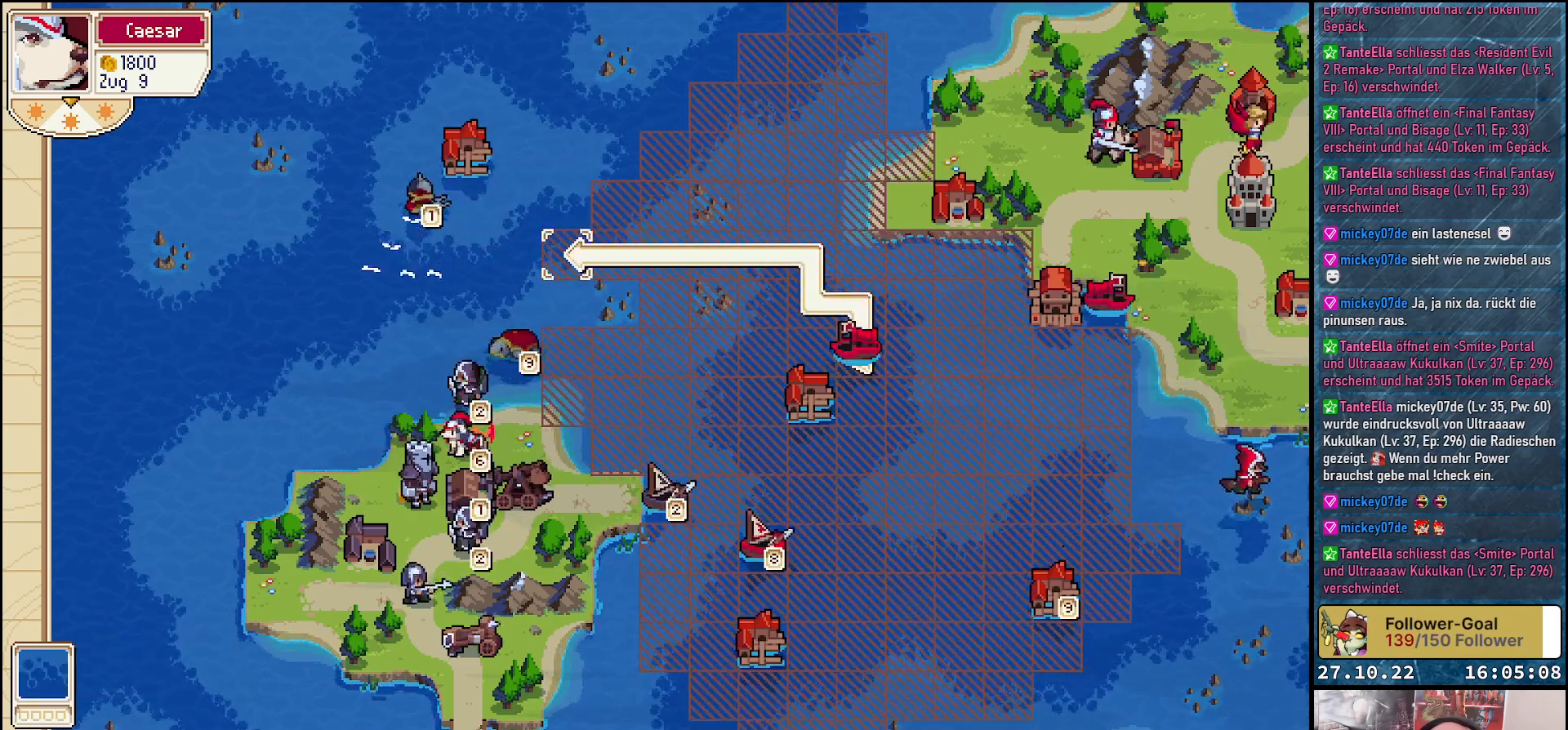
{"buttons": [], "right_stick": "center", "events": []}
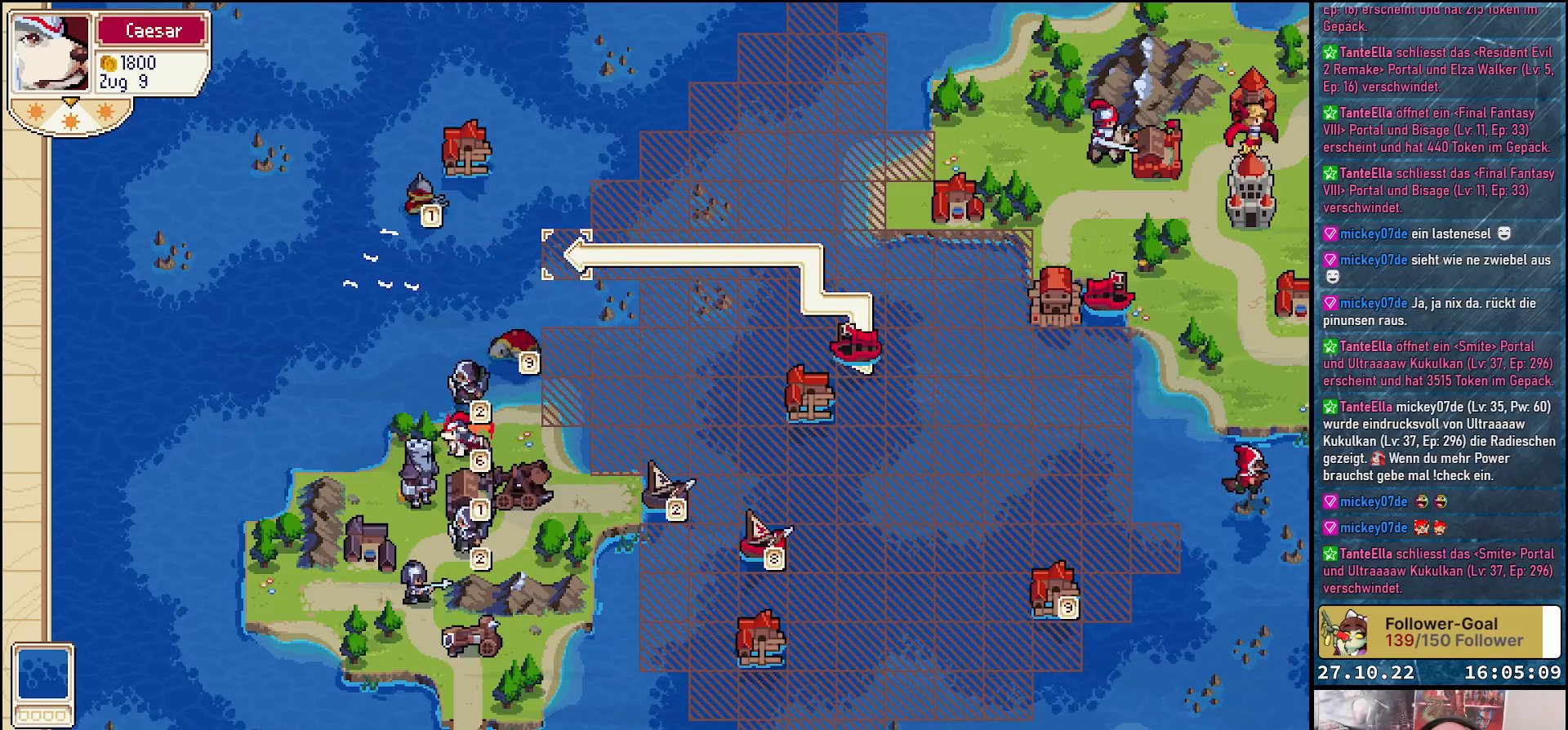
{"buttons": [], "right_stick": "center", "events": []}
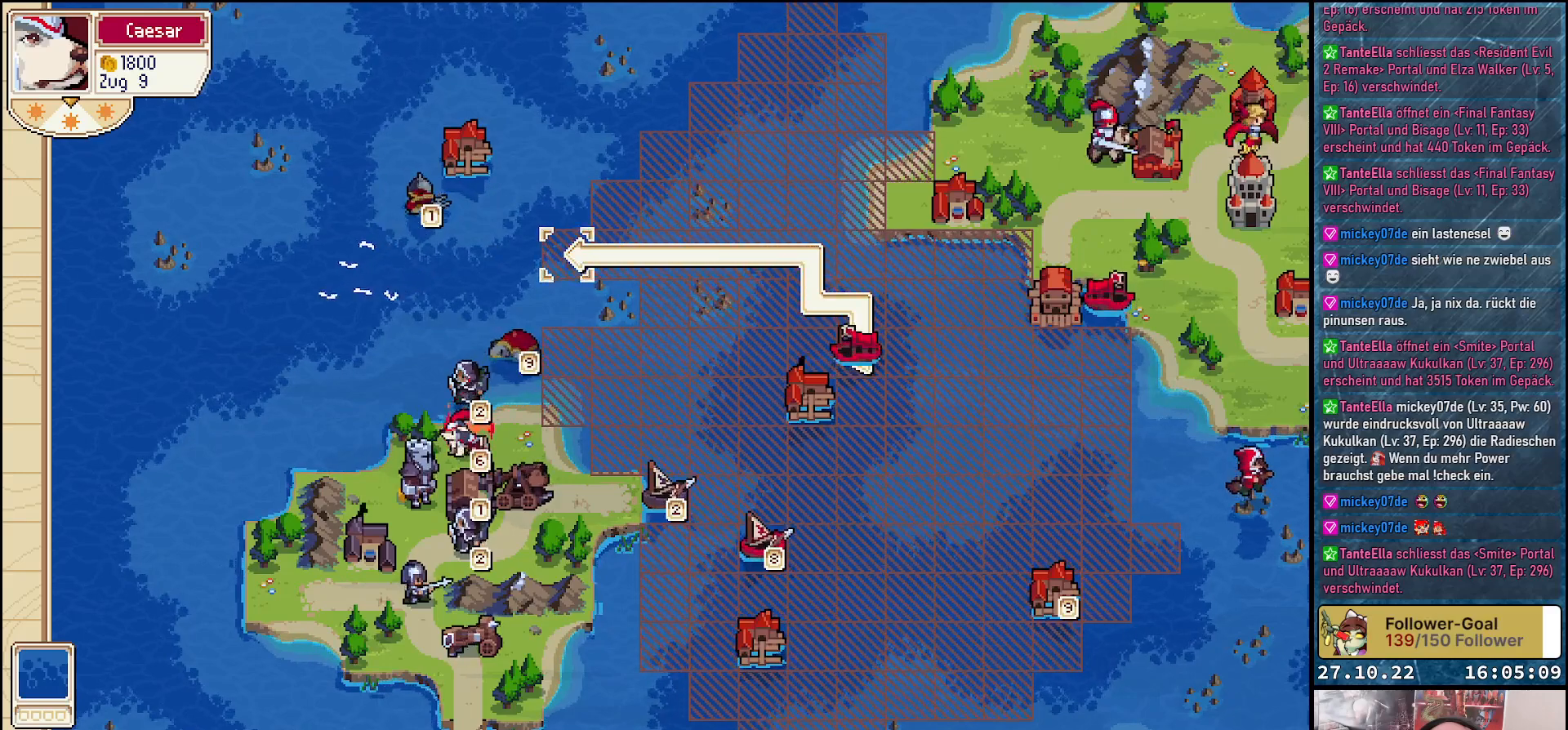
{"buttons": ["A"], "right_stick": "center", "events": [[117, "A", "down"], [233, "A", "up"], [500, "A", "down"]]}
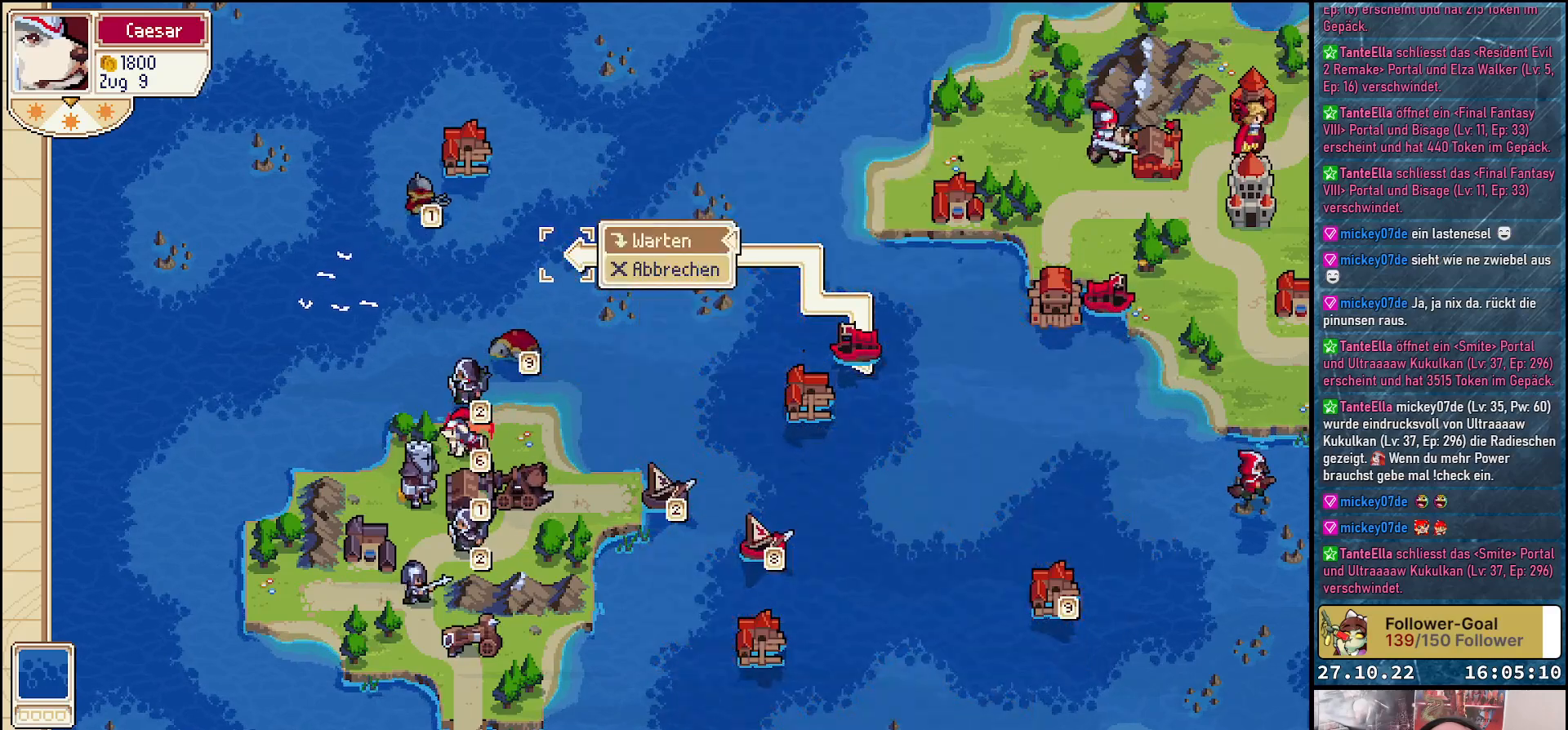
{"buttons": [], "right_stick": "center", "events": [[133, "A", "up"]]}
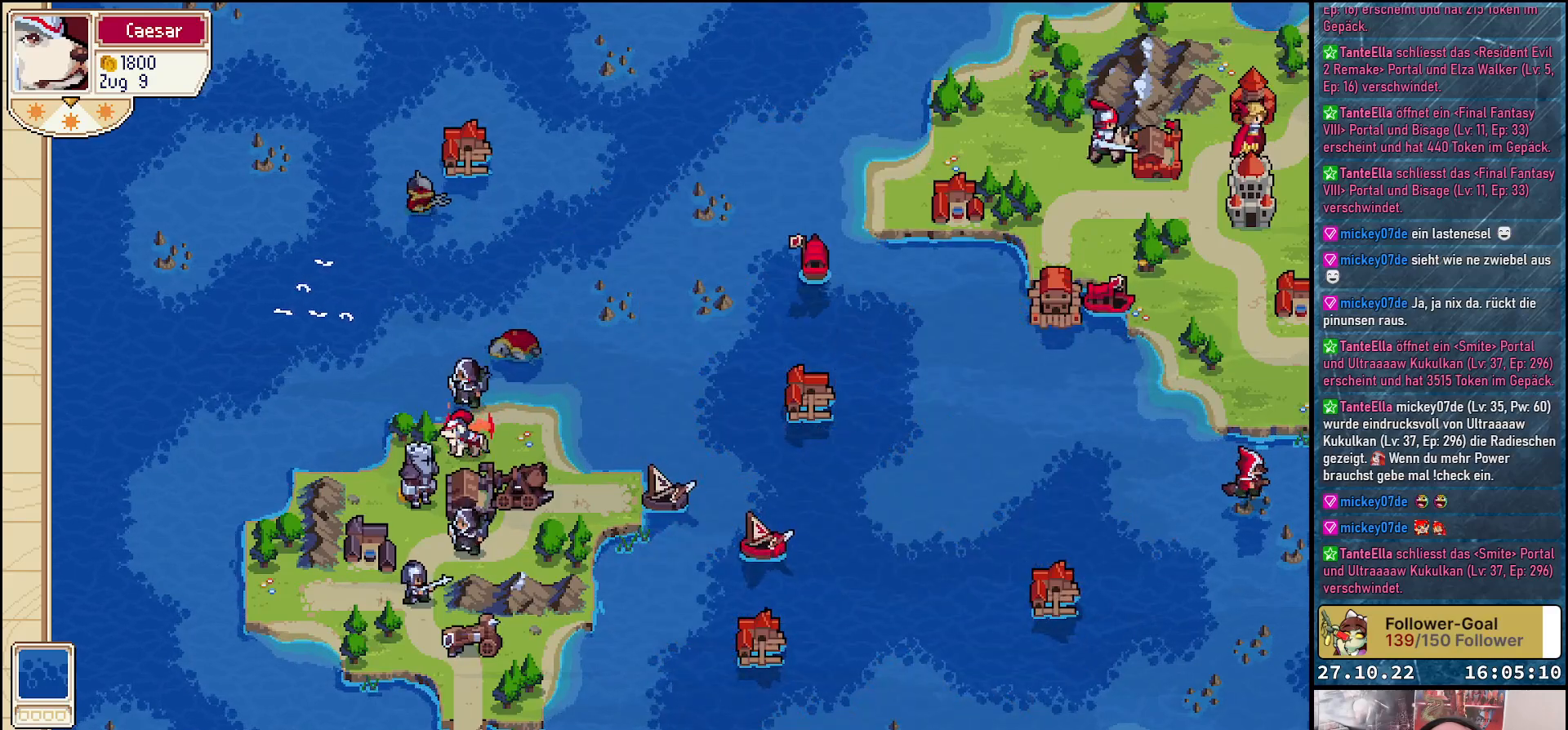
{"buttons": [], "right_stick": "center", "events": []}
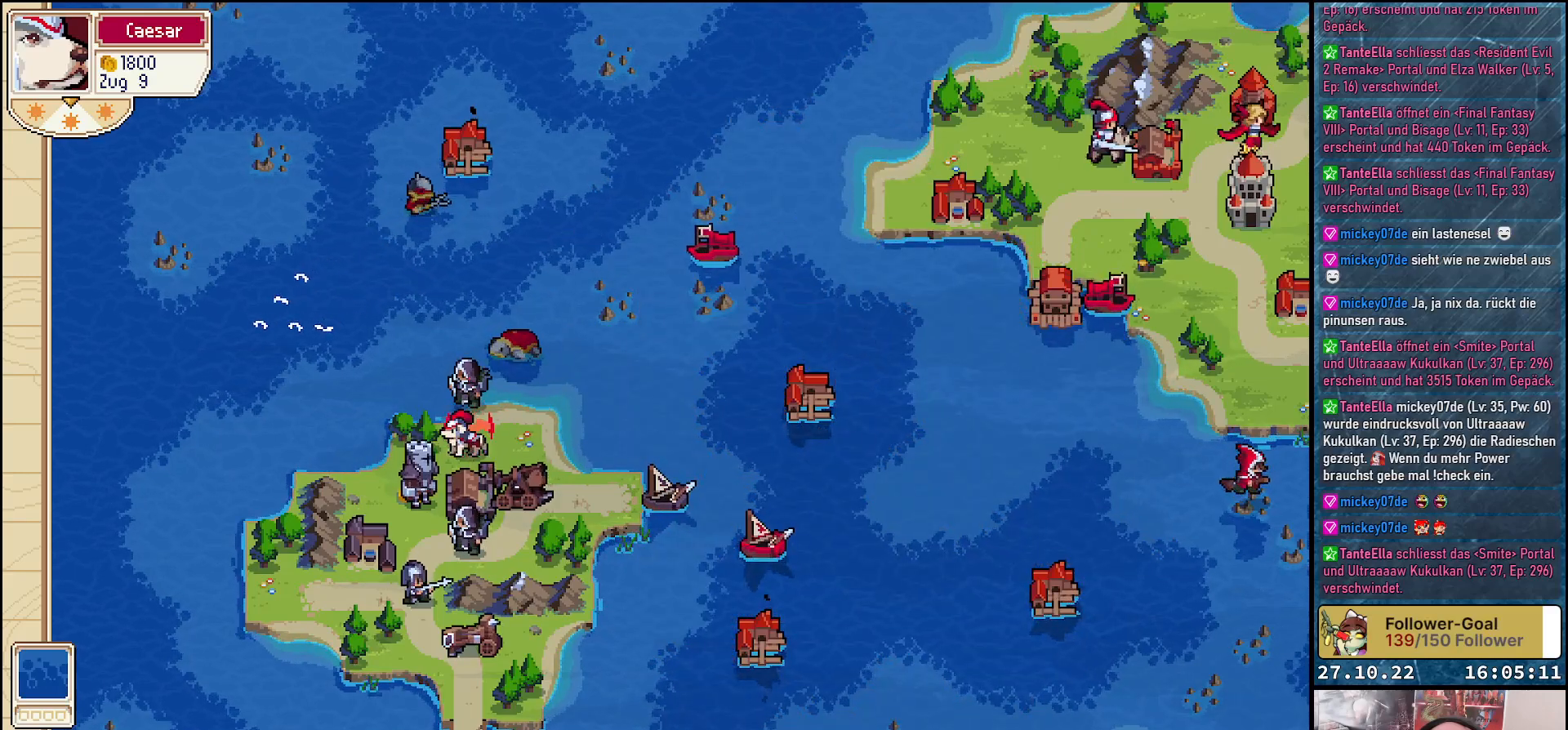
{"buttons": [], "right_stick": "center", "events": []}